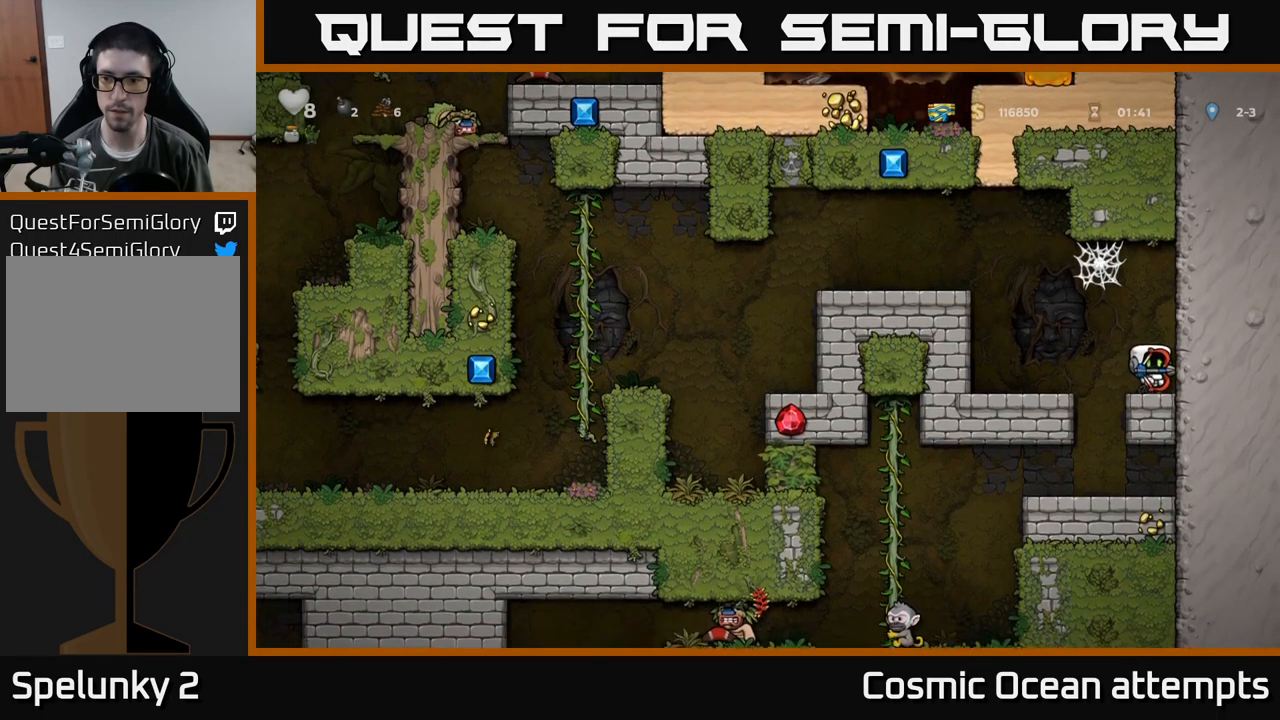
Gameplay with a controller (Xbox layout); each line is a JSON object with the inputs held at the frame after it. "events" lists button and stick changes between this image and that frame as [ms after this image, input, new state], when the widget could be followed in between. Not read: right_stick.
{"buttons": [], "left_stick": "center", "events": [[117, "DPAD_LEFT", "down"], [217, "DPAD_LEFT", "up"]]}
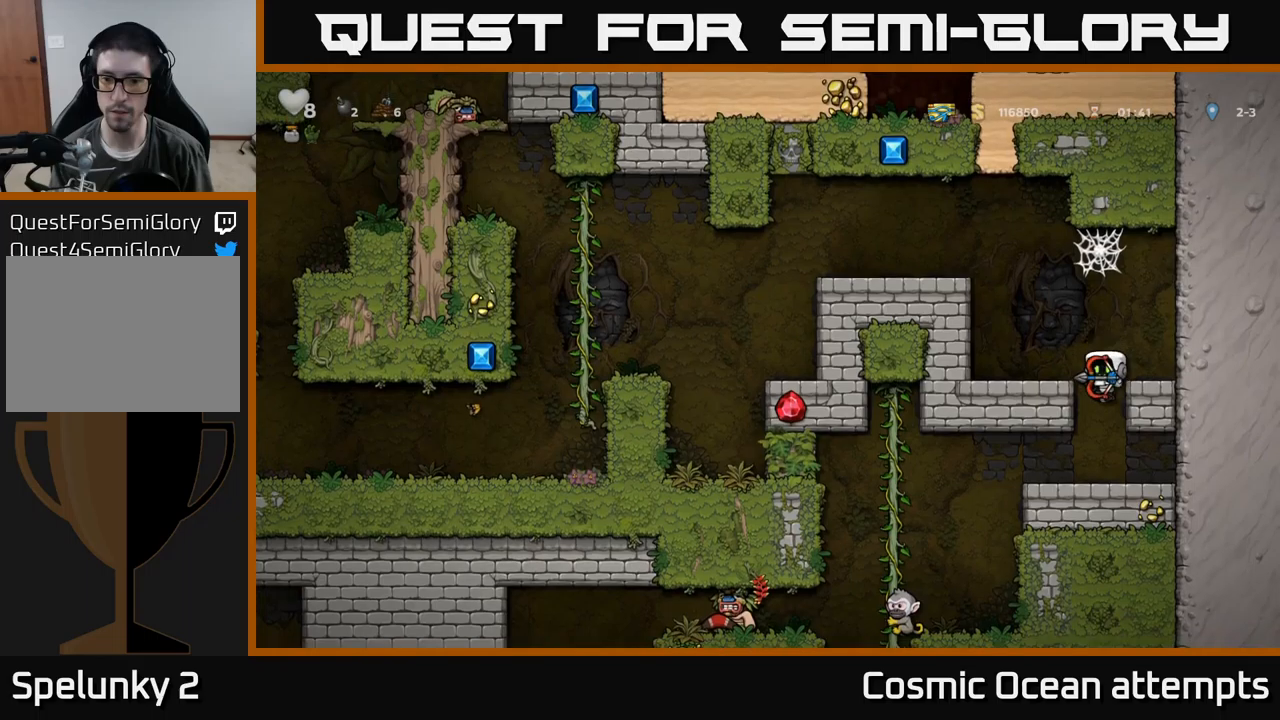
{"buttons": ["DPAD_LEFT"], "left_stick": "center", "events": [[350, "DPAD_LEFT", "down"]]}
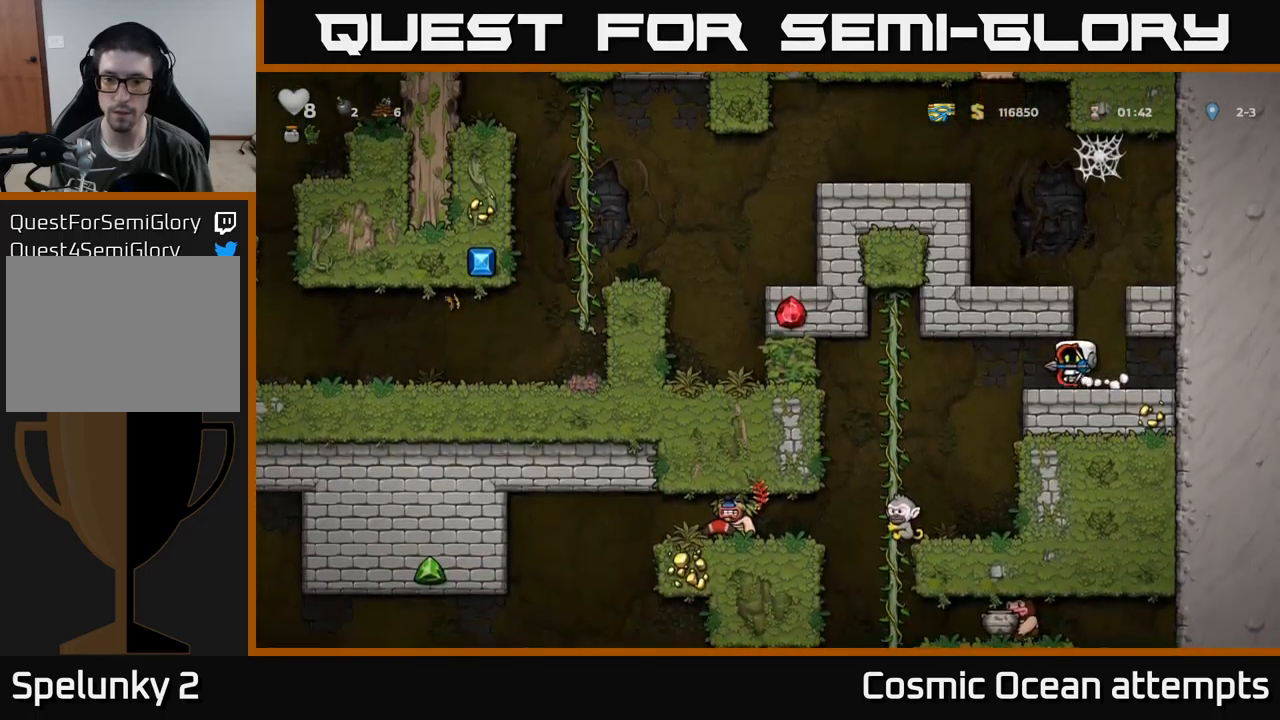
{"buttons": ["DPAD_UP"], "left_stick": "center", "events": [[300, "DPAD_LEFT", "up"], [334, "DPAD_UP", "down"]]}
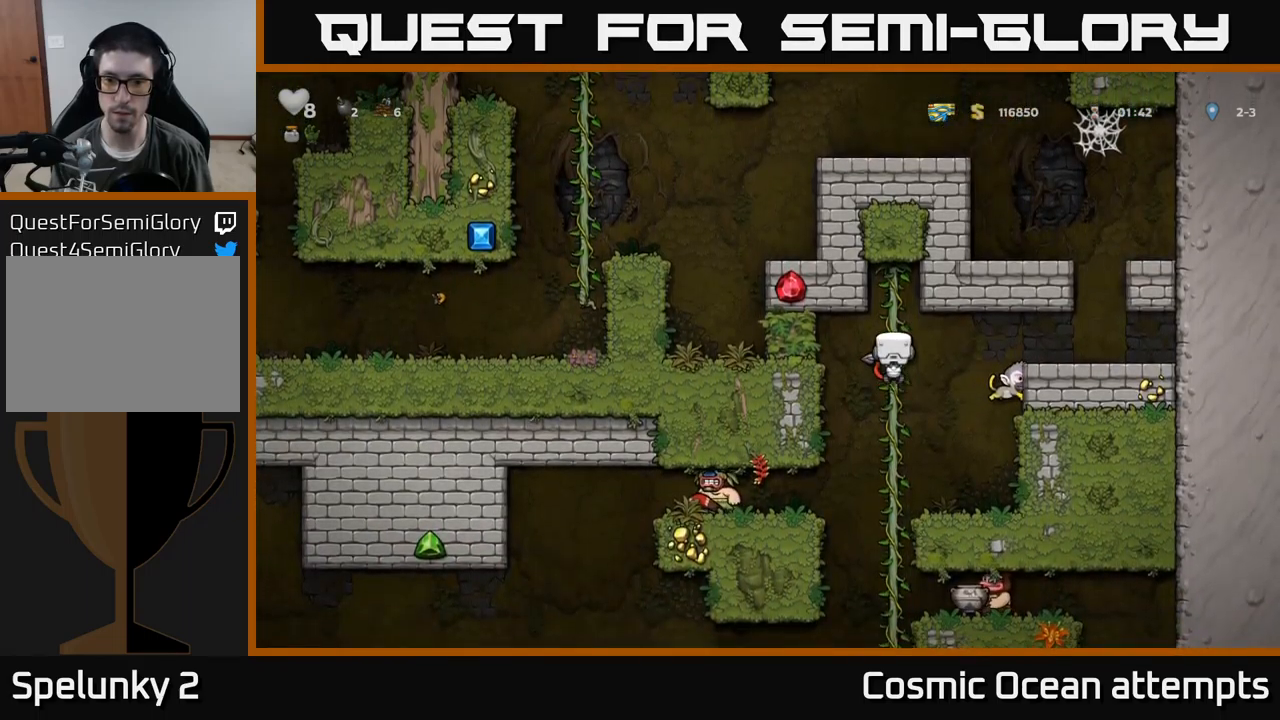
{"buttons": ["DPAD_RIGHT"], "left_stick": "center", "events": [[34, "DPAD_UP", "up"], [217, "A", "down"], [234, "DPAD_RIGHT", "down"], [267, "A", "up"]]}
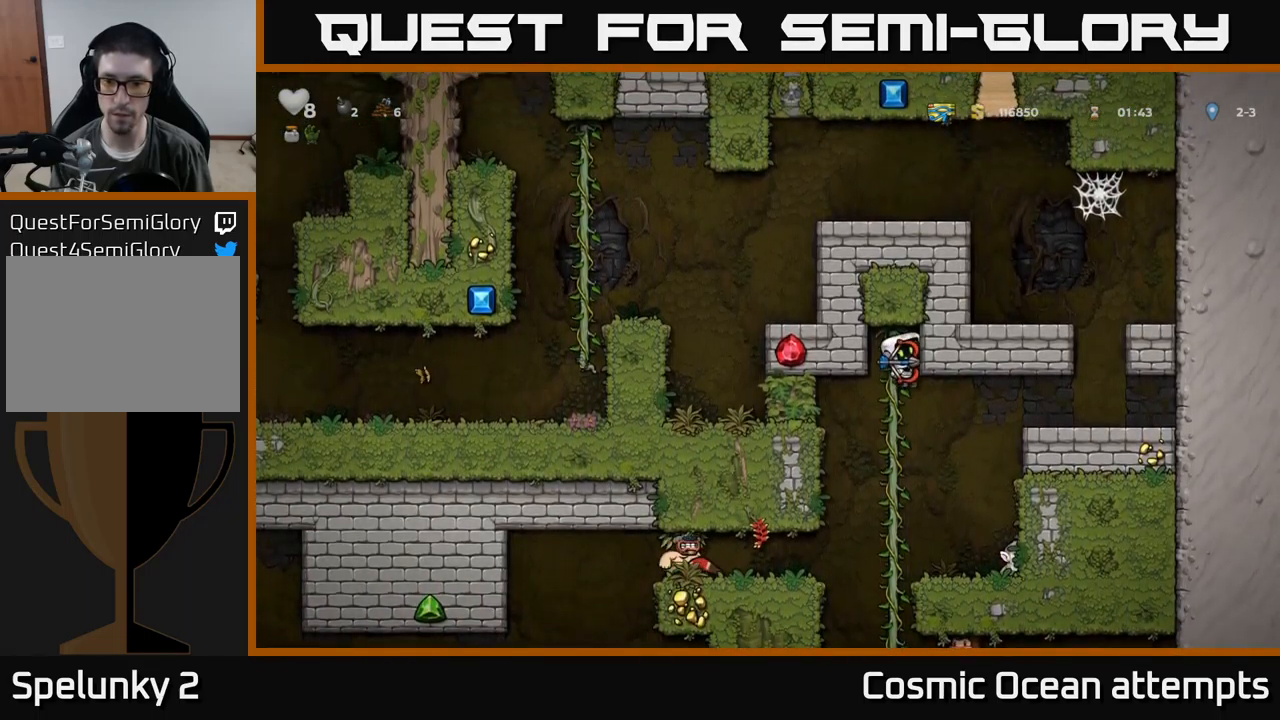
{"buttons": ["DPAD_RIGHT"], "left_stick": "center", "events": [[50, "DPAD_RIGHT", "up"], [184, "DPAD_RIGHT", "down"], [334, "DPAD_RIGHT", "up"], [500, "DPAD_RIGHT", "down"]]}
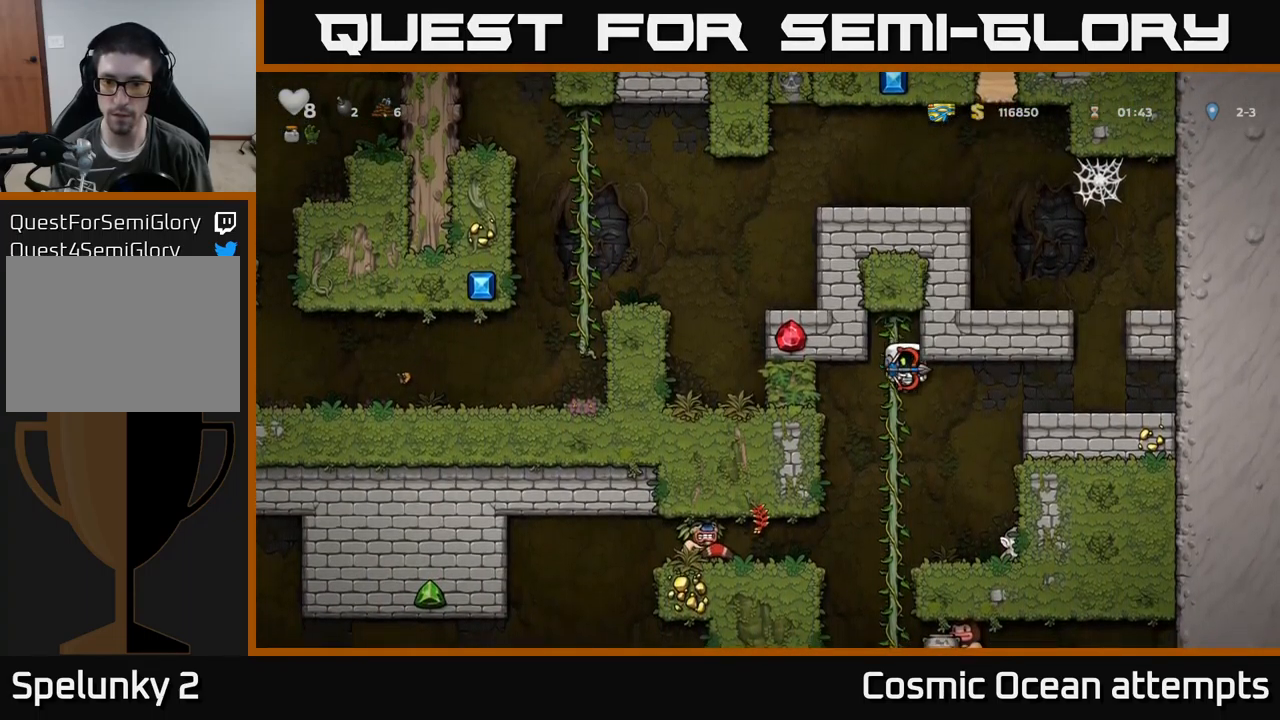
{"buttons": ["A", "DPAD_UP"], "left_stick": "center", "events": [[50, "DPAD_RIGHT", "up"], [334, "DPAD_UP", "down"], [434, "A", "down"]]}
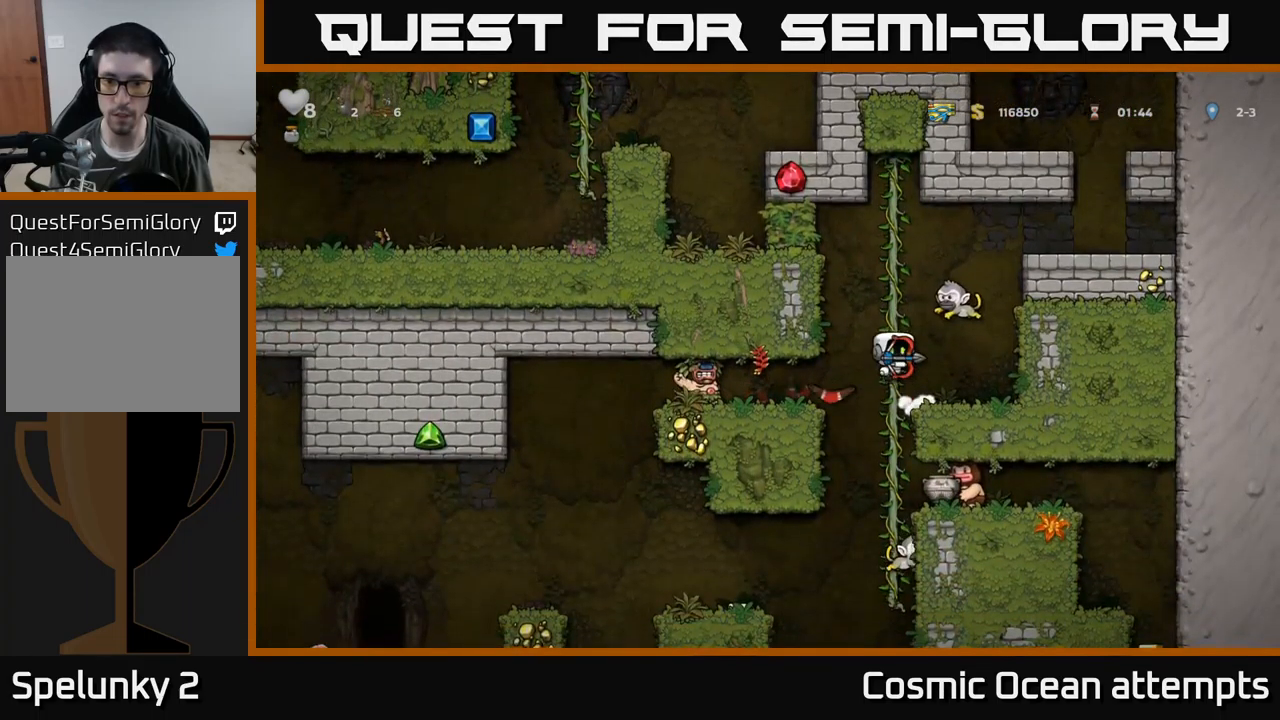
{"buttons": ["DPAD_UP"], "left_stick": "center", "events": [[200, "DPAD_LEFT", "down"], [234, "A", "up"], [317, "DPAD_LEFT", "up"]]}
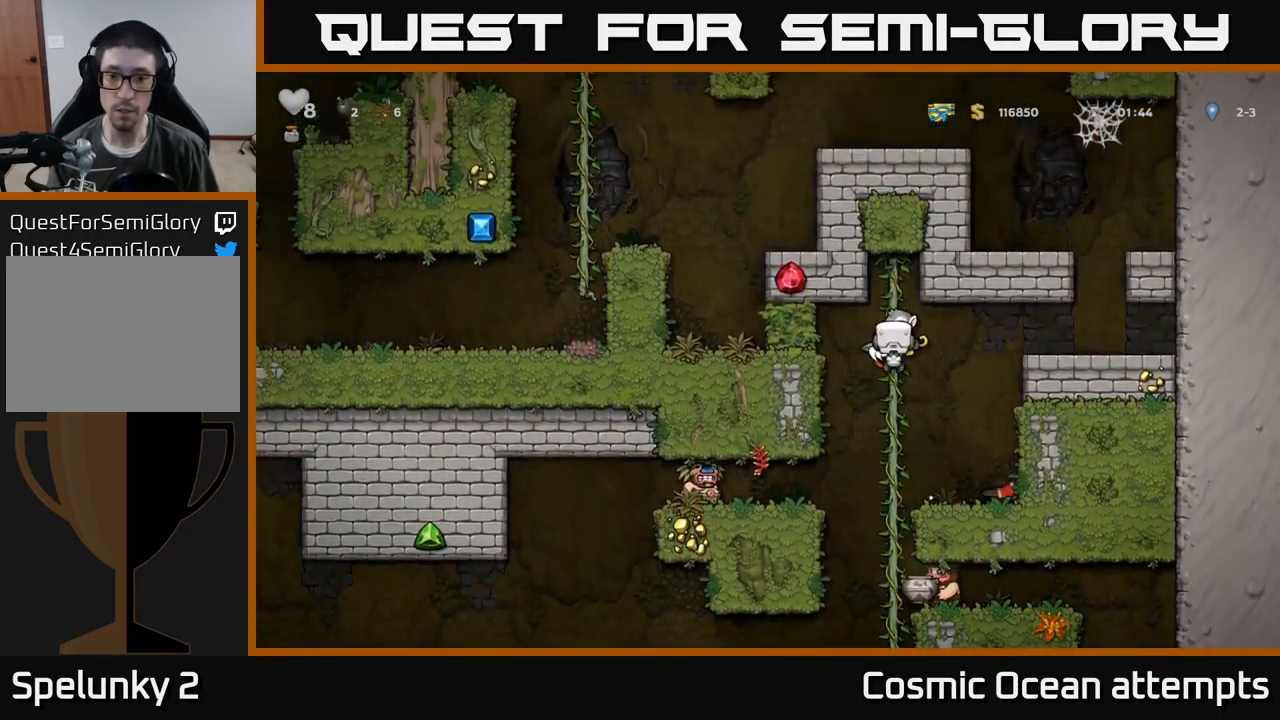
{"buttons": ["DPAD_RIGHT"], "left_stick": "center", "events": [[67, "DPAD_RIGHT", "down"], [100, "DPAD_UP", "up"], [300, "A", "down"], [400, "A", "up"]]}
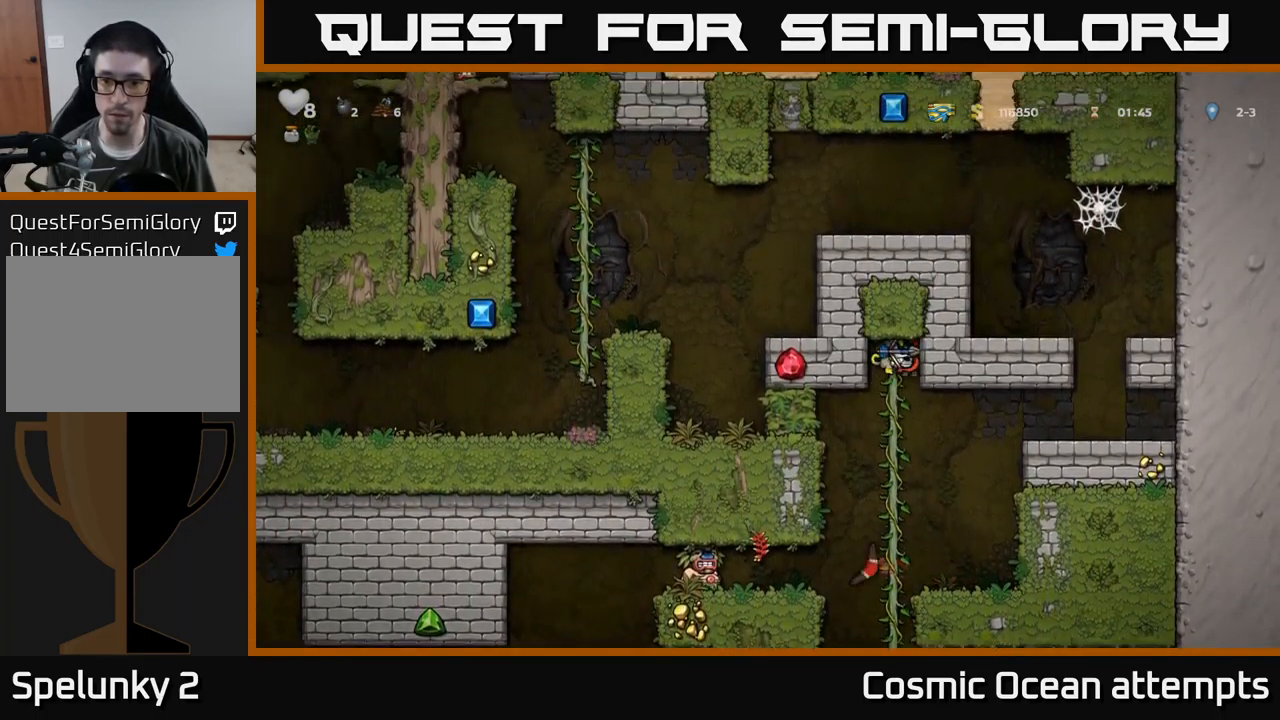
{"buttons": ["A", "DPAD_RIGHT"], "left_stick": "center", "events": [[317, "A", "down"]]}
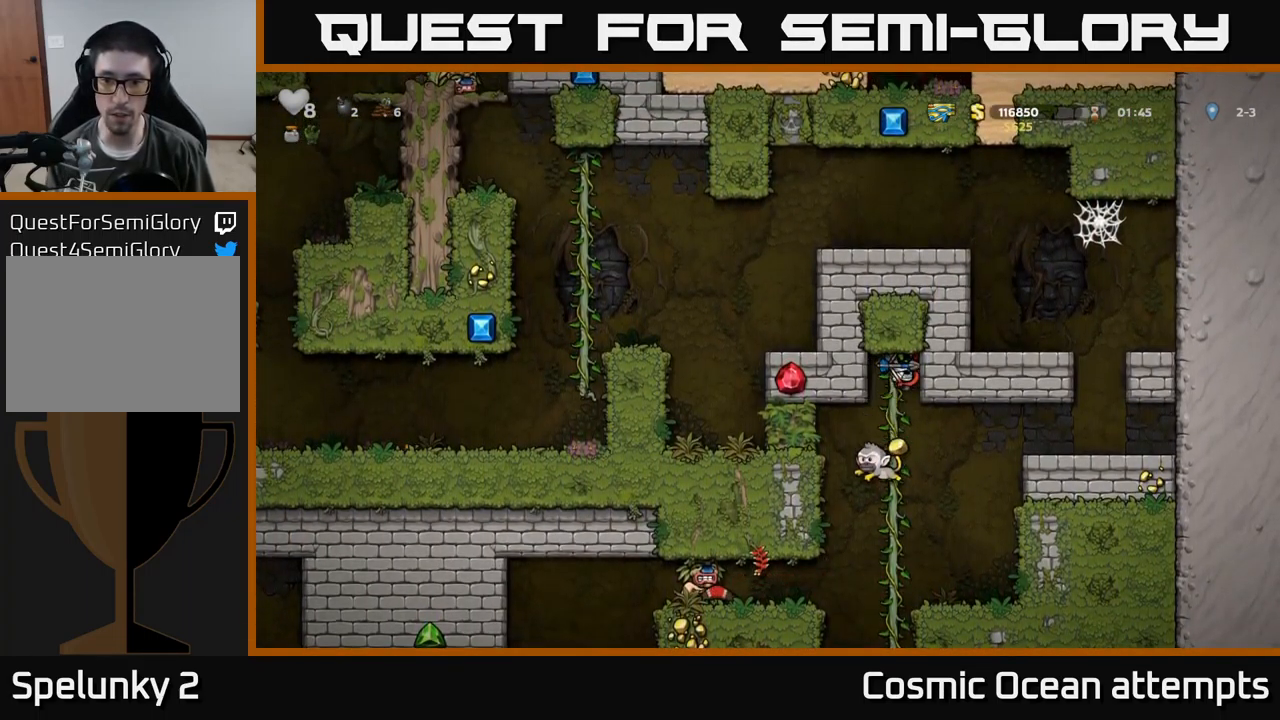
{"buttons": ["DPAD_UP"], "left_stick": "center", "events": [[50, "A", "up"], [234, "DPAD_RIGHT", "up"], [234, "DPAD_UP", "down"], [300, "DPAD_LEFT", "down"], [367, "DPAD_LEFT", "up"]]}
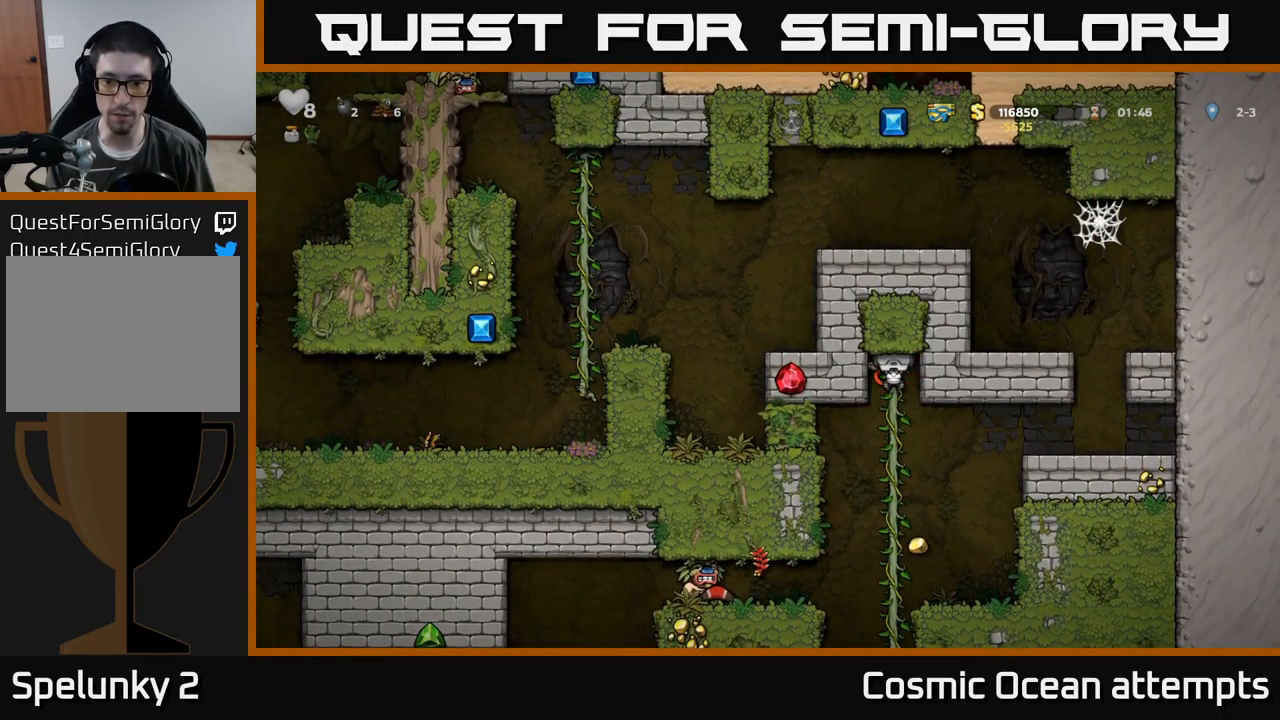
{"buttons": ["DPAD_DOWN"], "left_stick": "center", "events": [[17, "DPAD_UP", "up"], [84, "DPAD_RIGHT", "down"], [134, "DPAD_RIGHT", "up"], [400, "DPAD_DOWN", "down"]]}
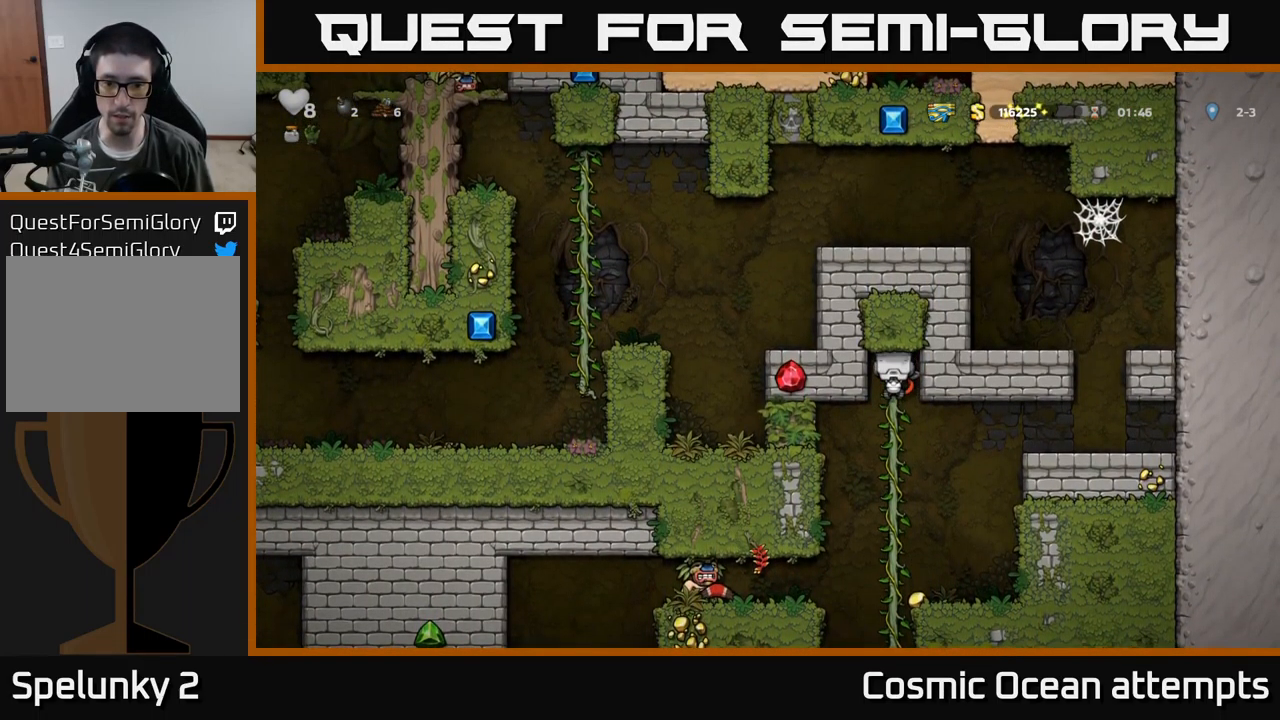
{"buttons": [], "left_stick": "center", "events": [[50, "DPAD_DOWN", "up"], [266, "DPAD_DOWN", "down"], [400, "DPAD_DOWN", "up"]]}
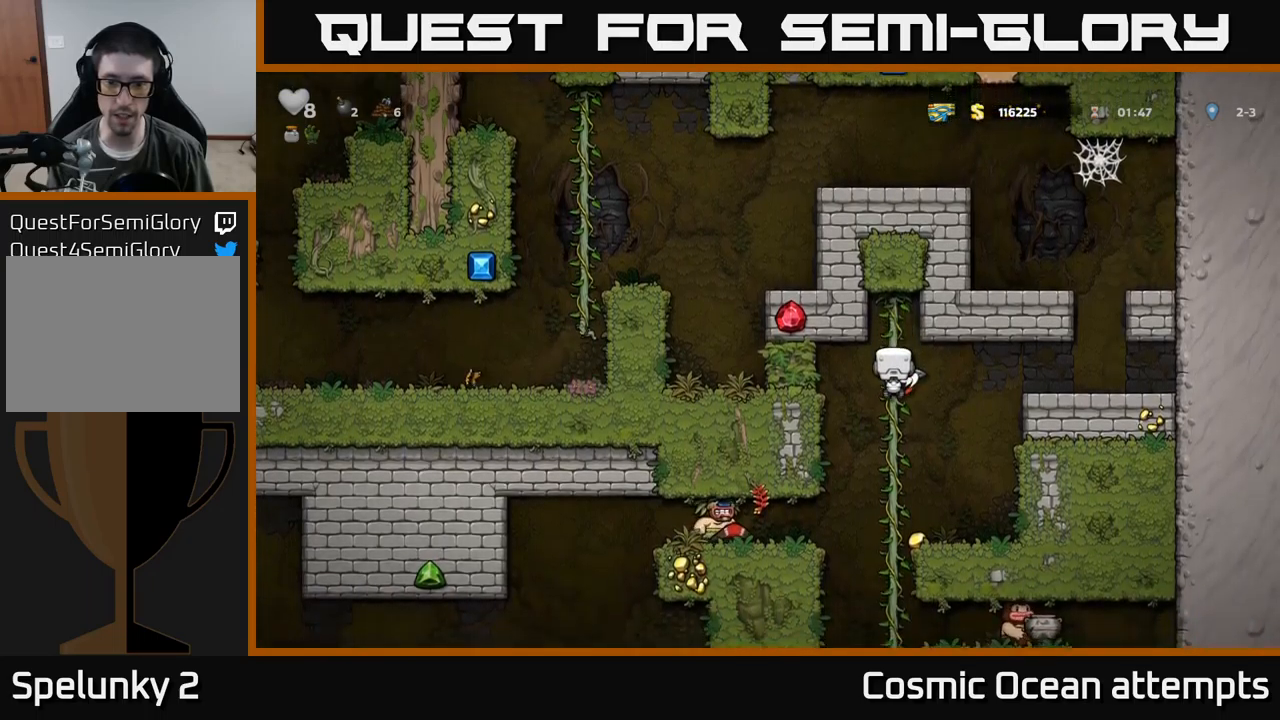
{"buttons": [], "left_stick": "center", "events": []}
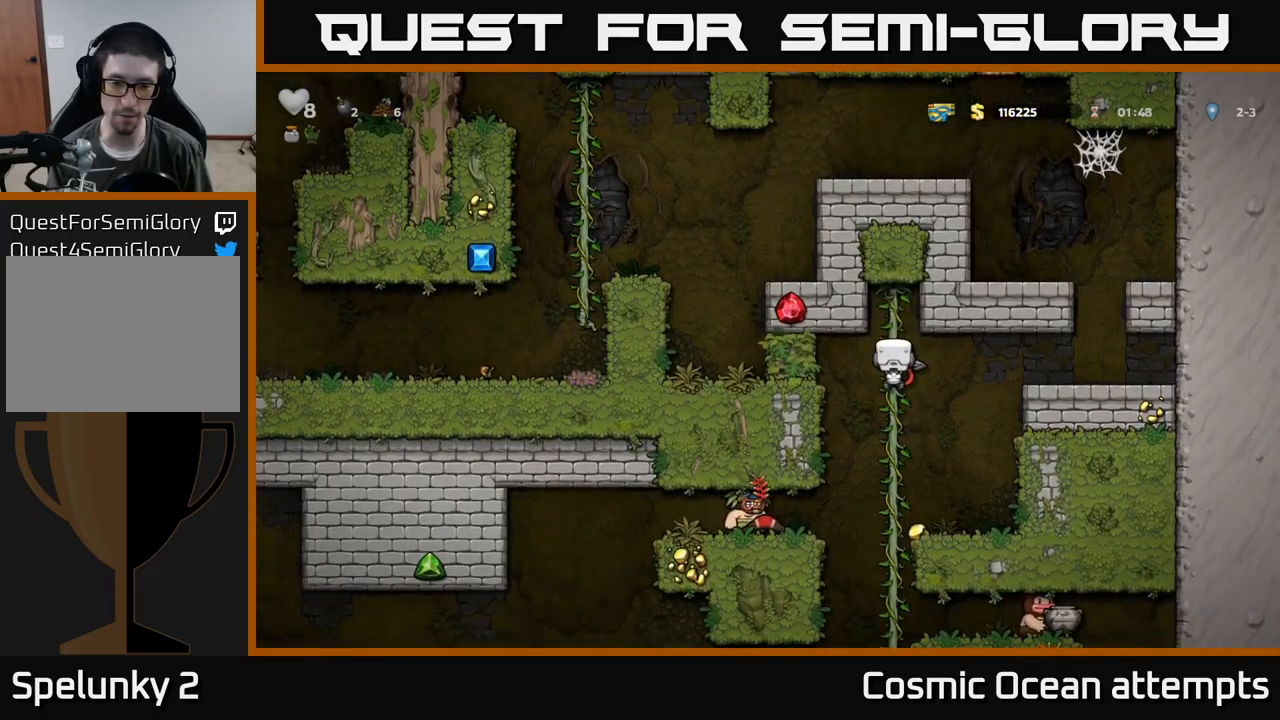
{"buttons": [], "left_stick": "center", "events": []}
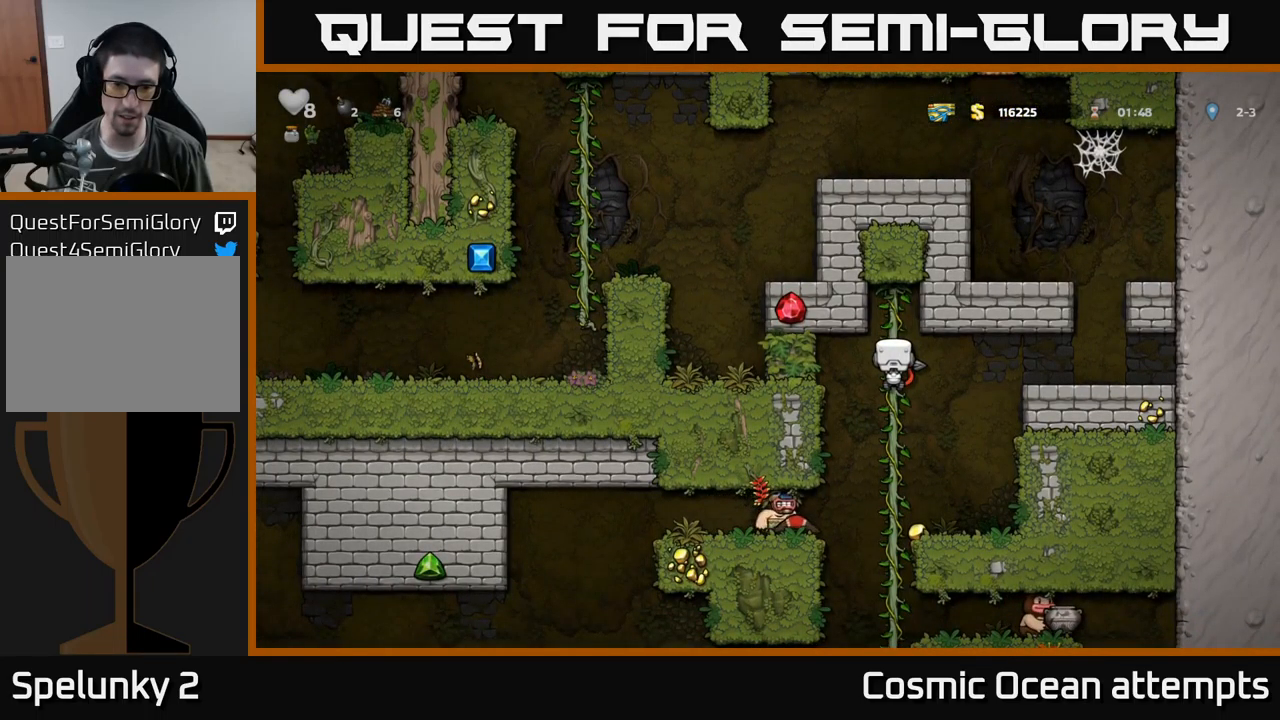
{"buttons": [], "left_stick": "center", "events": []}
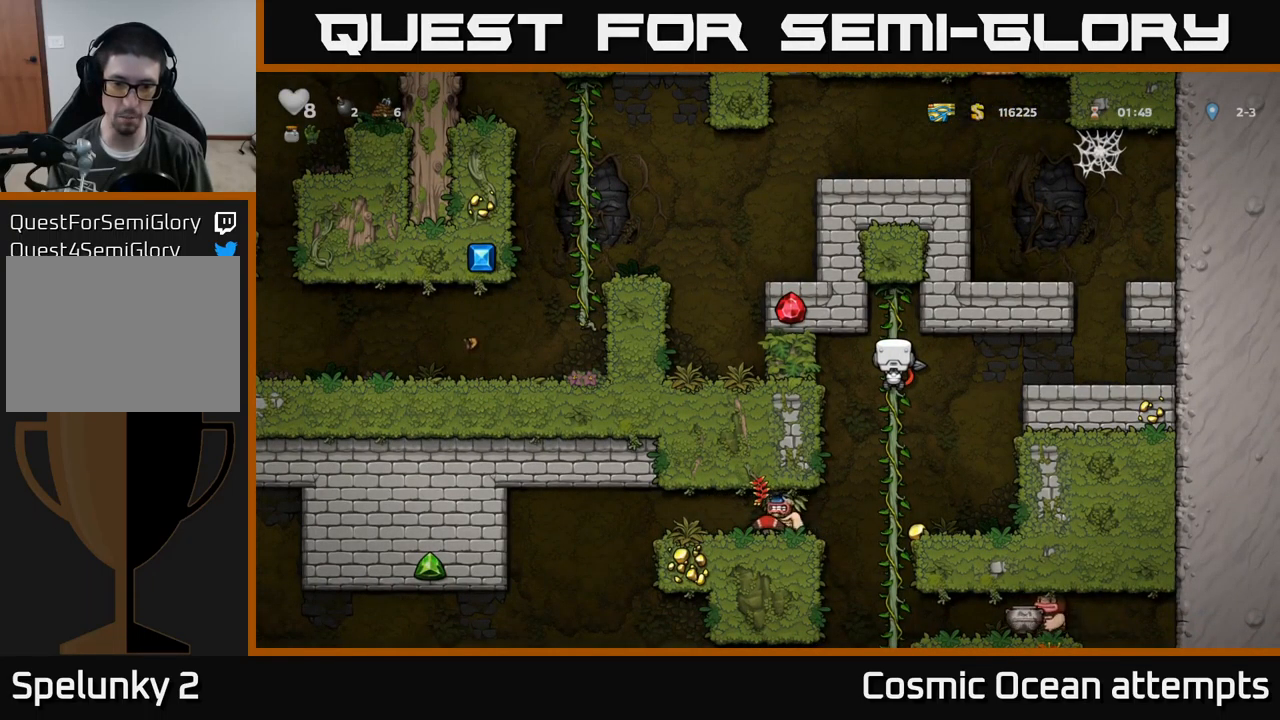
{"buttons": ["DPAD_LEFT"], "left_stick": "center", "events": [[67, "DPAD_DOWN", "down"], [84, "A", "down"], [184, "A", "up"], [200, "DPAD_DOWN", "up"], [200, "DPAD_RIGHT", "down"], [367, "DPAD_RIGHT", "up"], [500, "DPAD_LEFT", "down"]]}
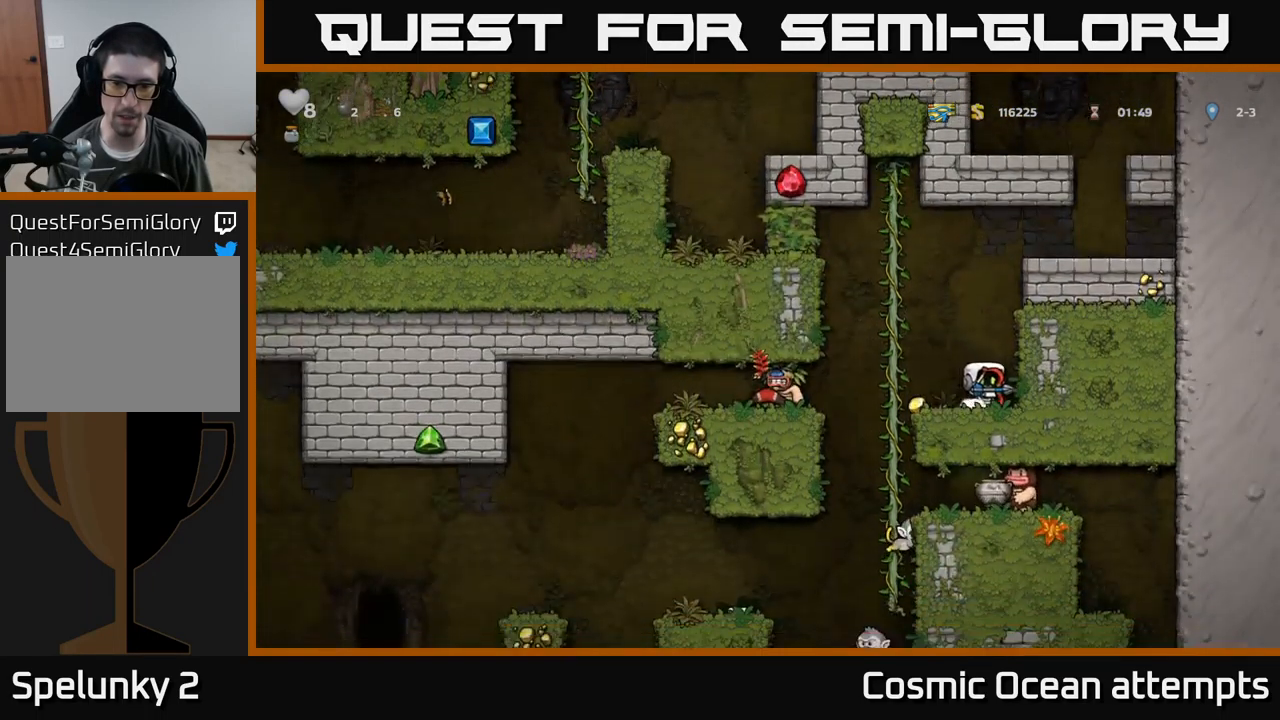
{"buttons": ["DPAD_RIGHT"], "left_stick": "center", "events": [[117, "DPAD_LEFT", "up"], [234, "X", "down"], [334, "X", "up"], [434, "DPAD_RIGHT", "down"]]}
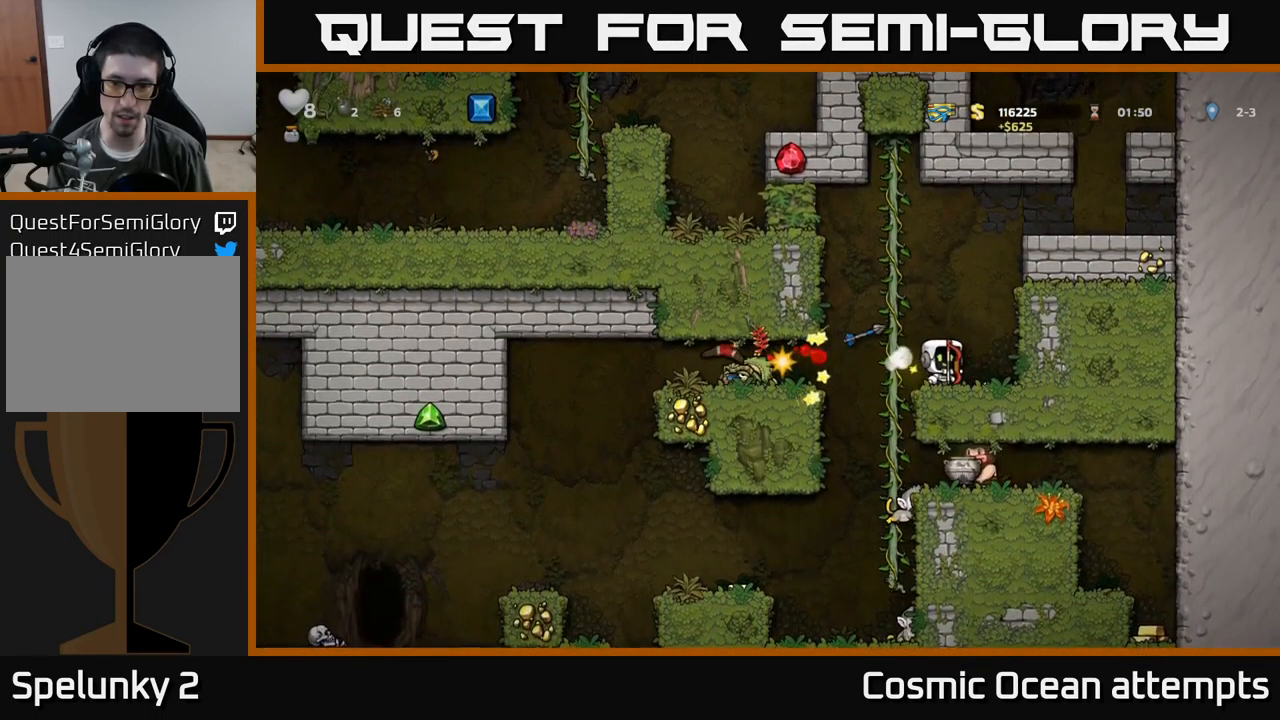
{"buttons": [], "left_stick": "center", "events": [[34, "A", "down"], [200, "DPAD_RIGHT", "up"], [284, "A", "up"]]}
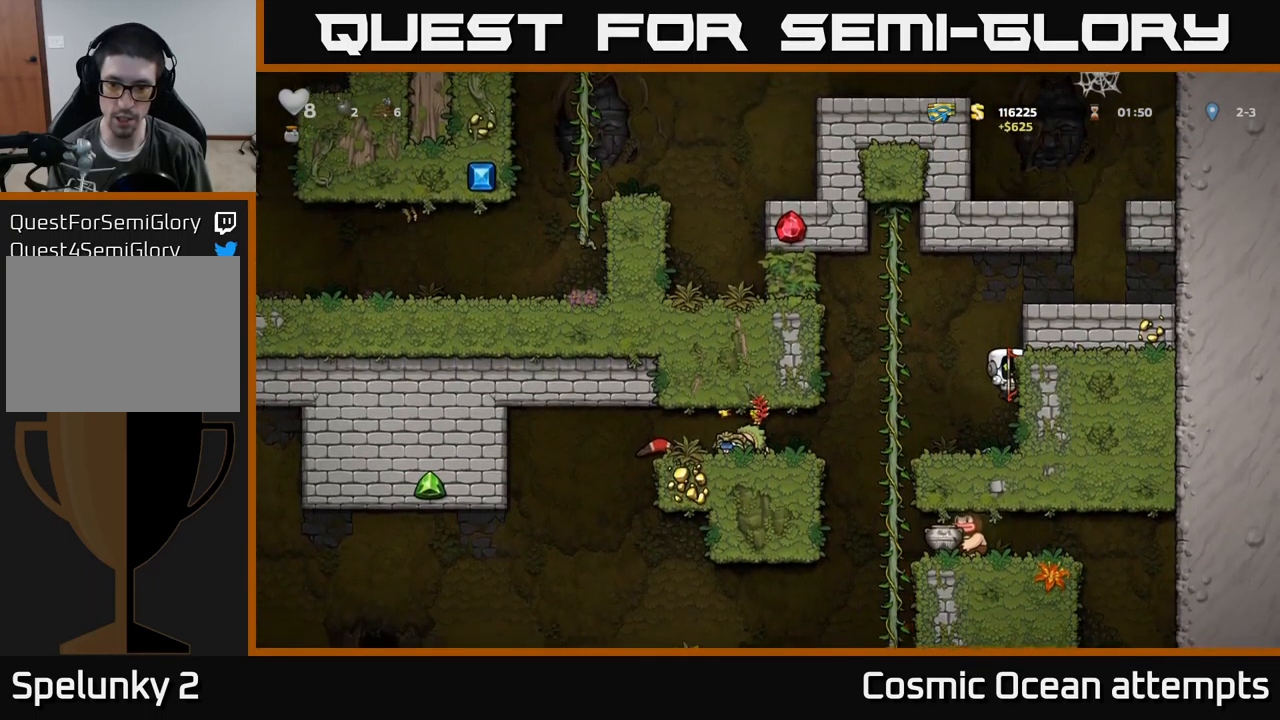
{"buttons": [], "left_stick": "center", "events": [[300, "DPAD_LEFT", "down"], [367, "X", "down"], [384, "DPAD_LEFT", "up"], [467, "X", "up"]]}
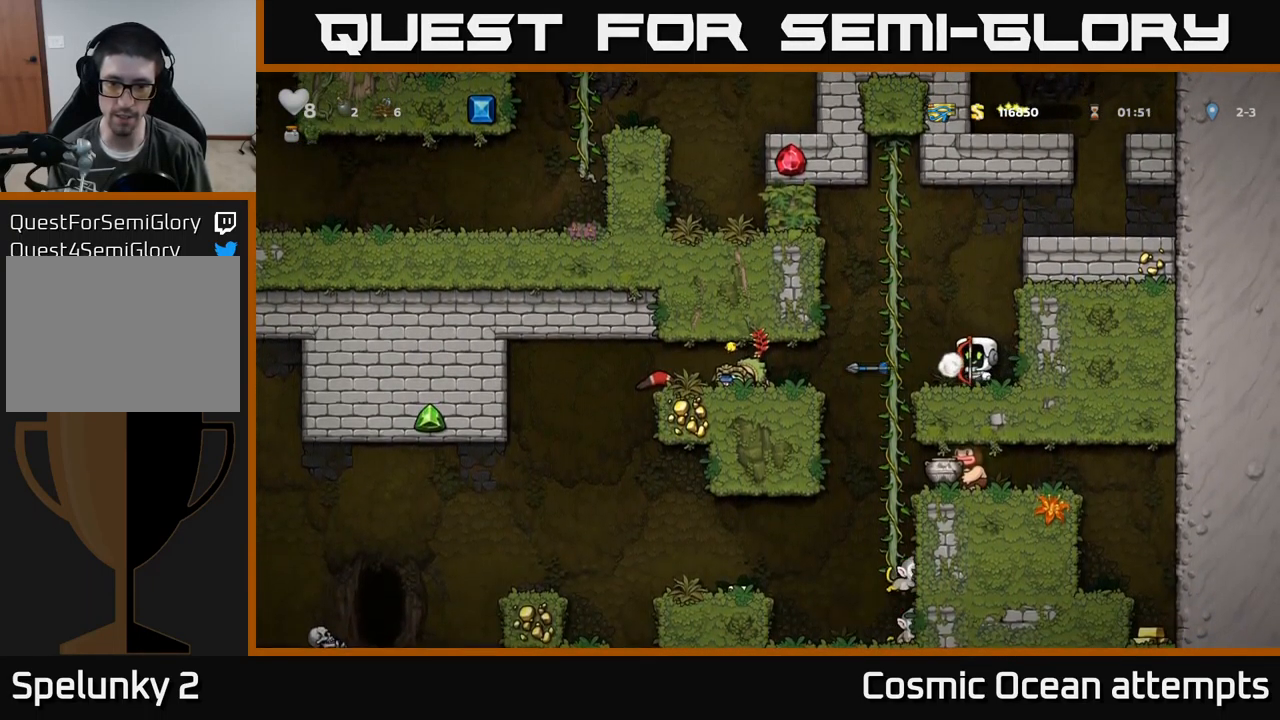
{"buttons": [], "left_stick": "center", "events": [[200, "A", "down"], [467, "A", "up"]]}
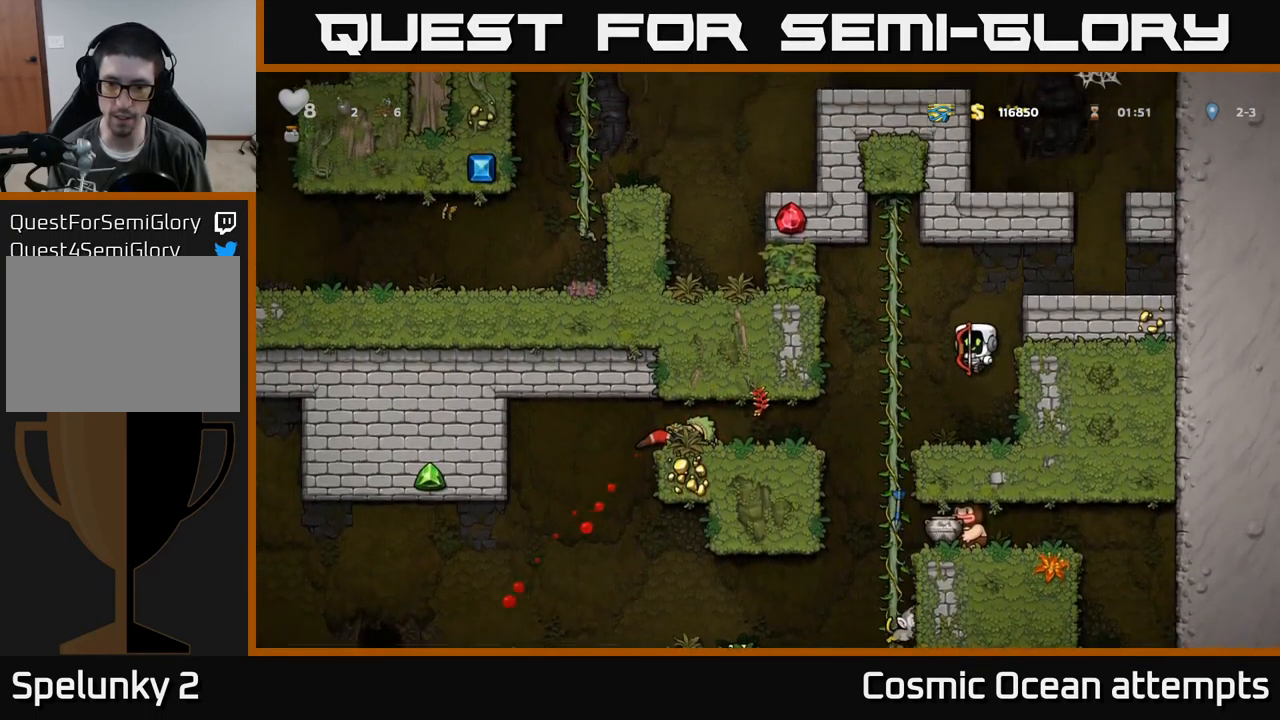
{"buttons": [], "left_stick": "center", "events": []}
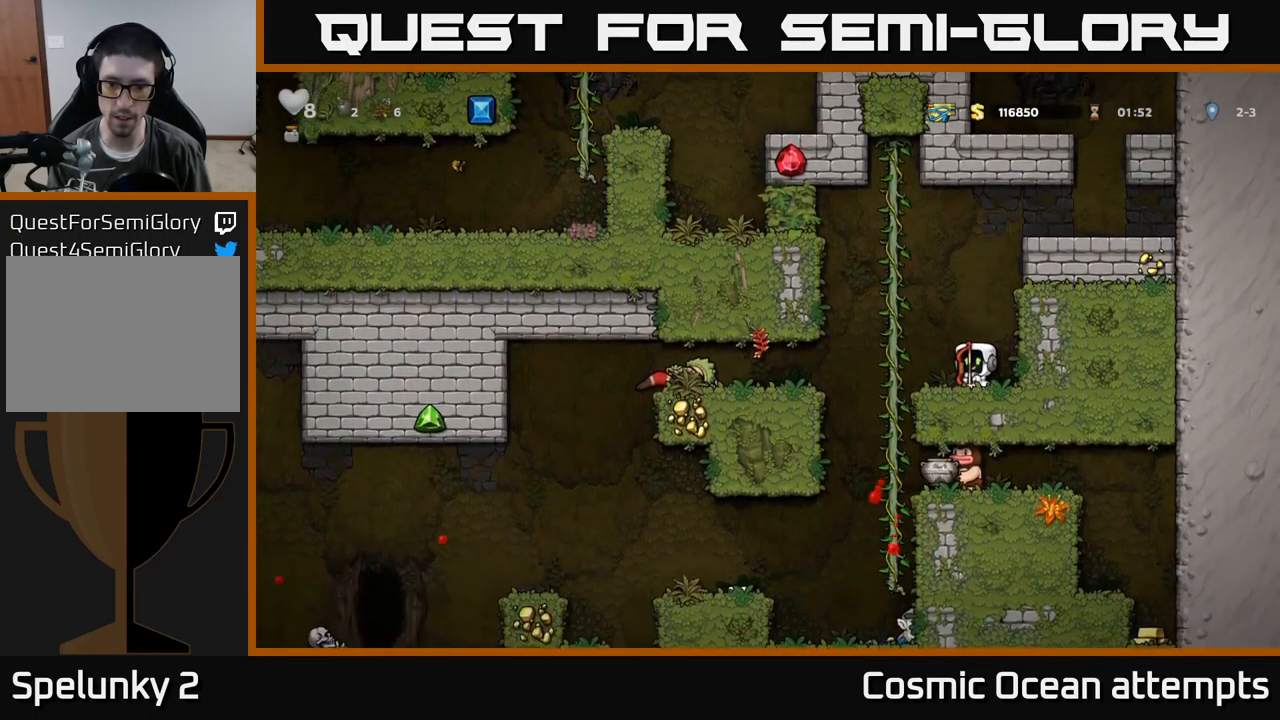
{"buttons": ["DPAD_LEFT"], "left_stick": "center", "events": [[334, "DPAD_LEFT", "down"]]}
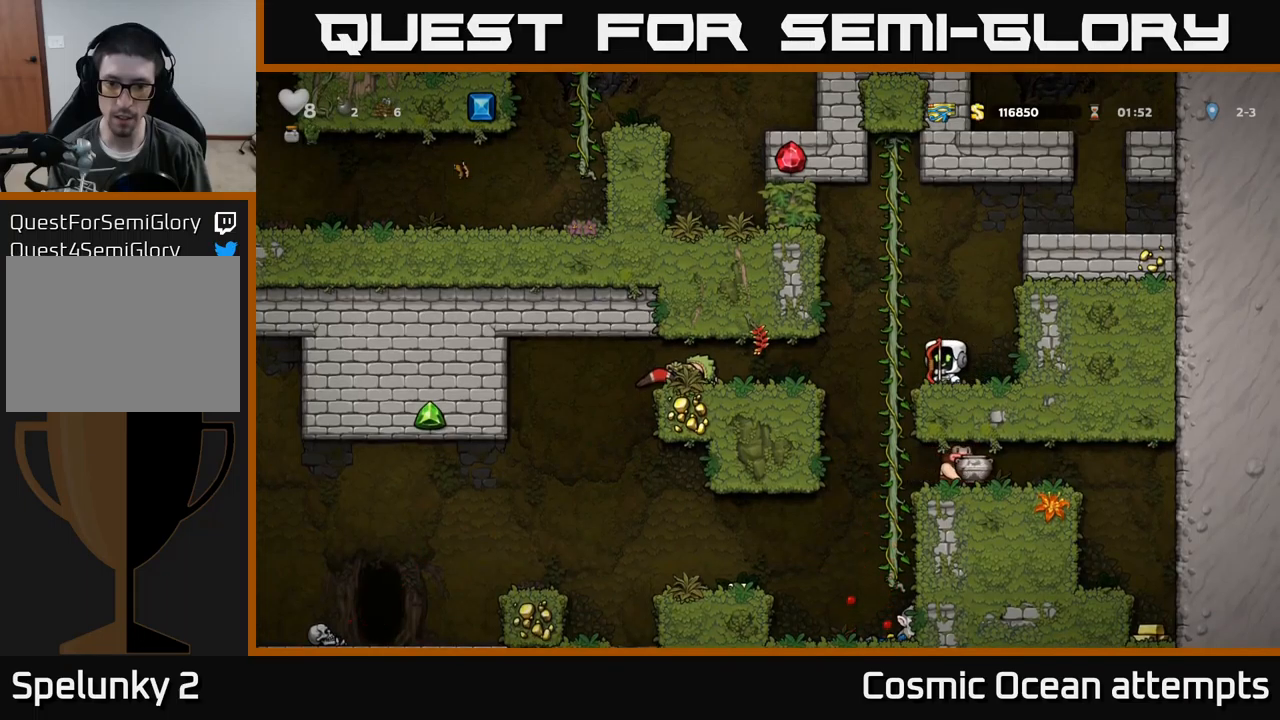
{"buttons": [], "left_stick": "center", "events": [[50, "DPAD_LEFT", "up"], [183, "DPAD_UP", "down"], [300, "DPAD_UP", "up"]]}
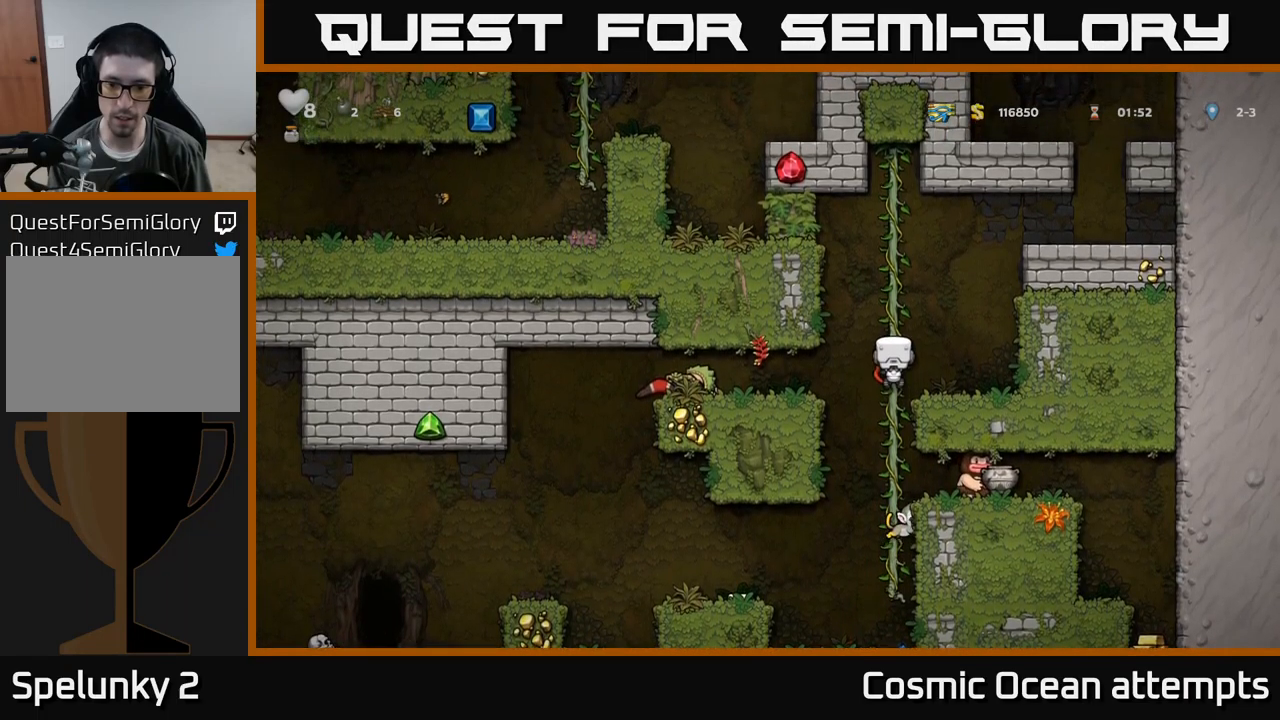
{"buttons": [], "left_stick": "center", "events": [[117, "DPAD_DOWN", "down"], [150, "A", "down"], [250, "A", "up"], [267, "DPAD_DOWN", "up"]]}
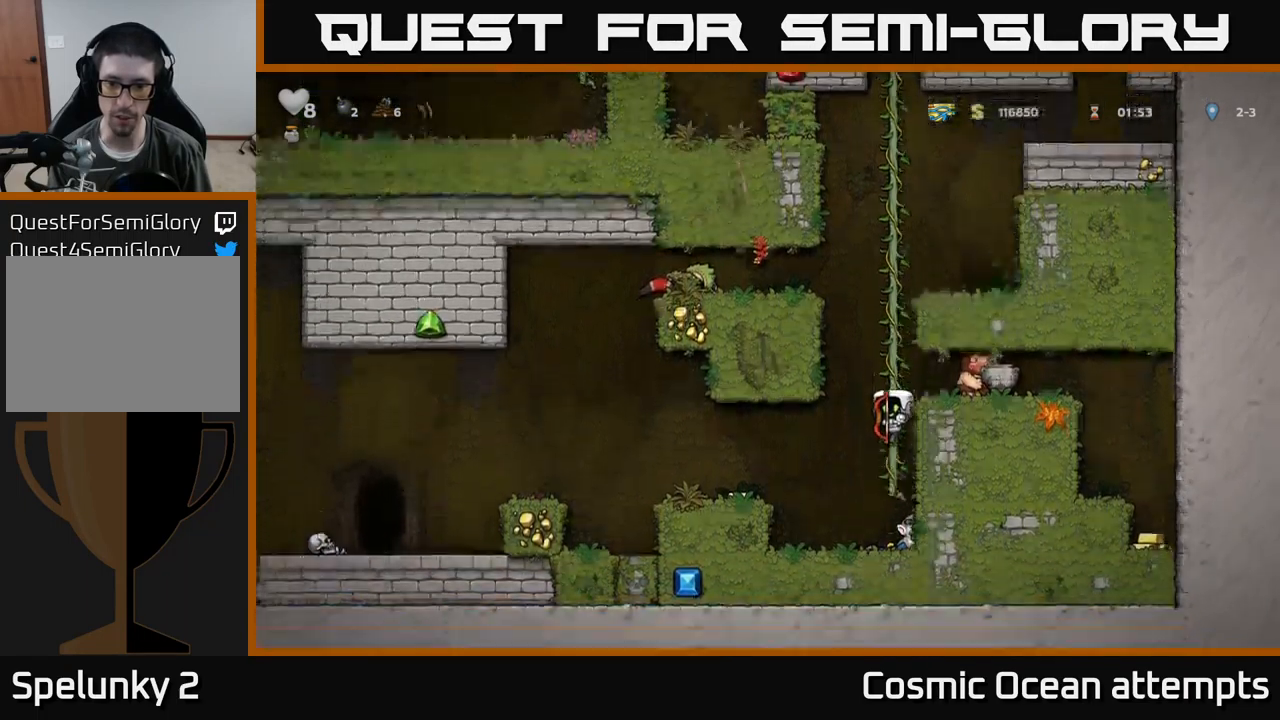
{"buttons": [], "left_stick": "center", "events": []}
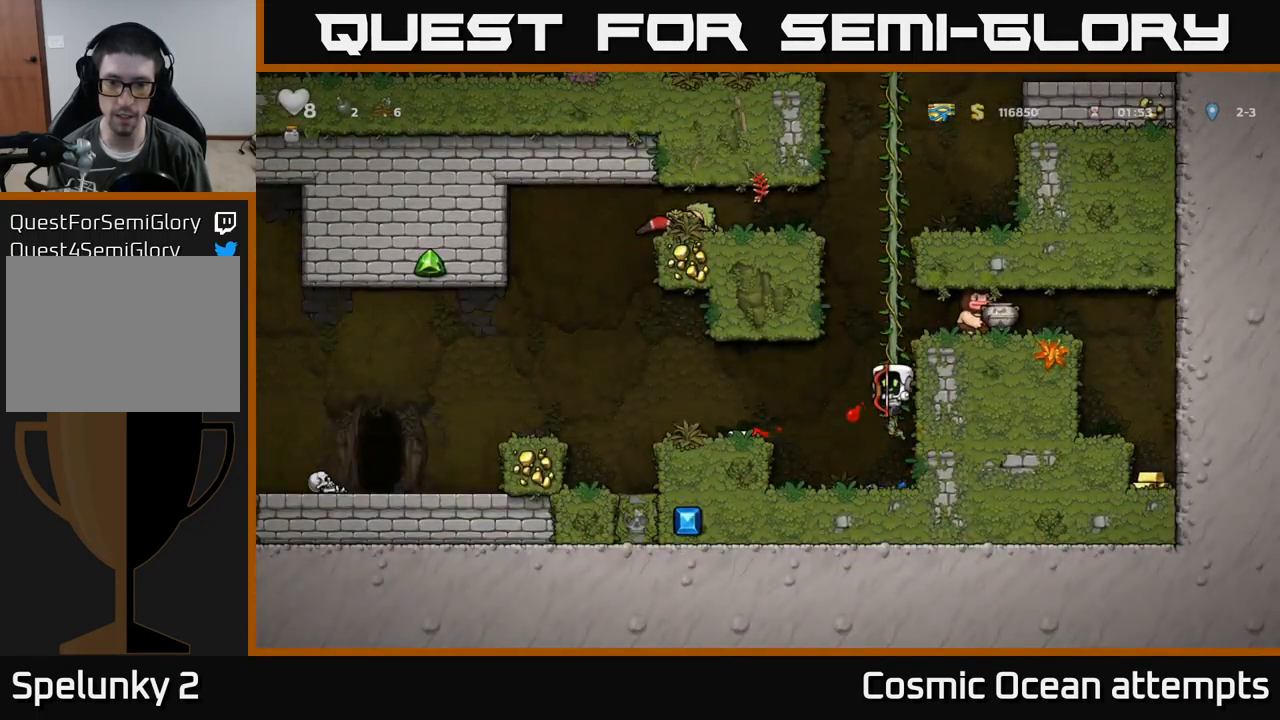
{"buttons": ["DPAD_LEFT"], "left_stick": "center", "events": [[200, "DPAD_LEFT", "down"], [300, "A", "down"], [417, "A", "up"]]}
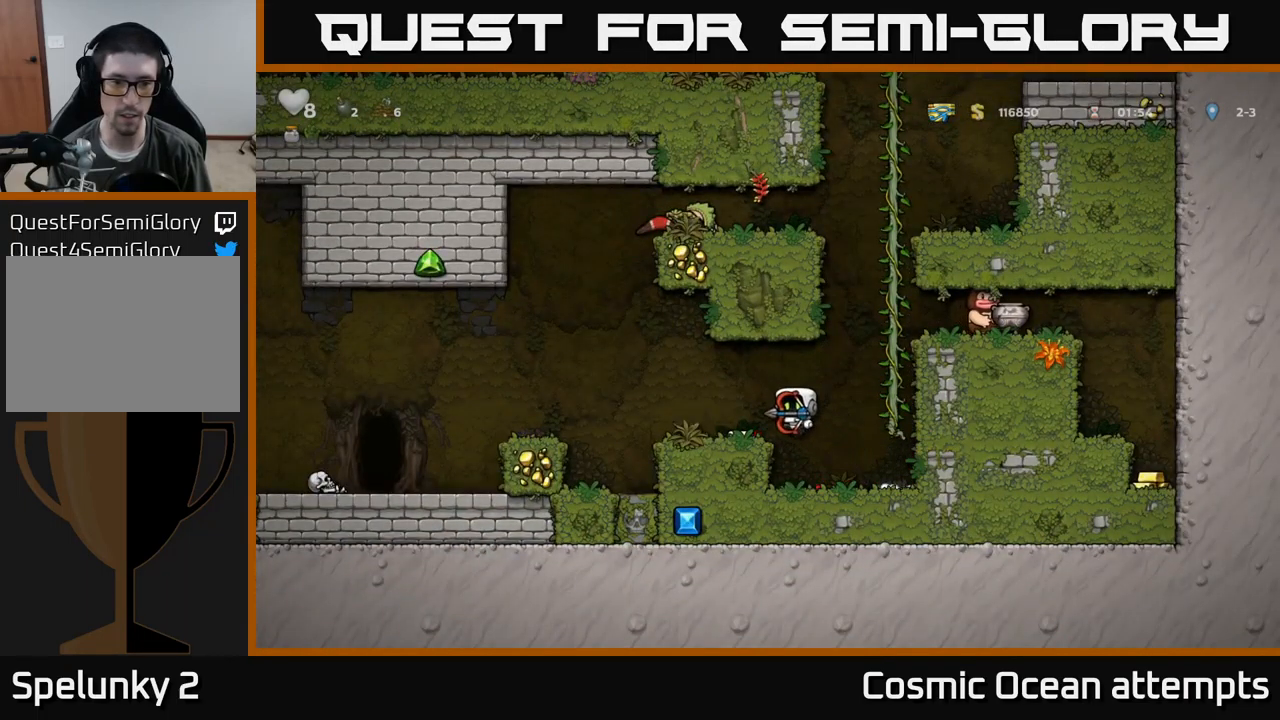
{"buttons": ["DPAD_LEFT"], "left_stick": "center", "events": [[33, "DPAD_LEFT", "up"], [133, "DPAD_LEFT", "down"], [283, "A", "down"], [433, "A", "up"]]}
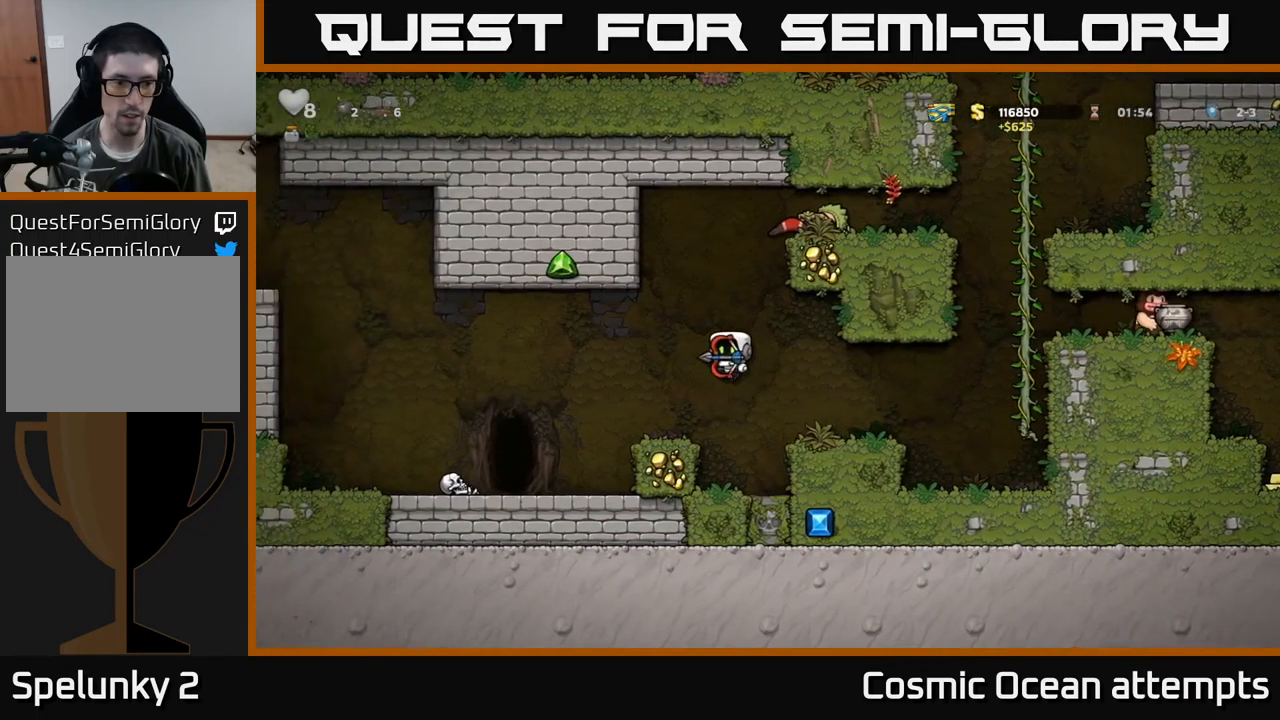
{"buttons": ["X", "DPAD_DOWN"], "left_stick": "center", "events": [[300, "DPAD_LEFT", "up"], [367, "DPAD_DOWN", "down"], [500, "X", "down"]]}
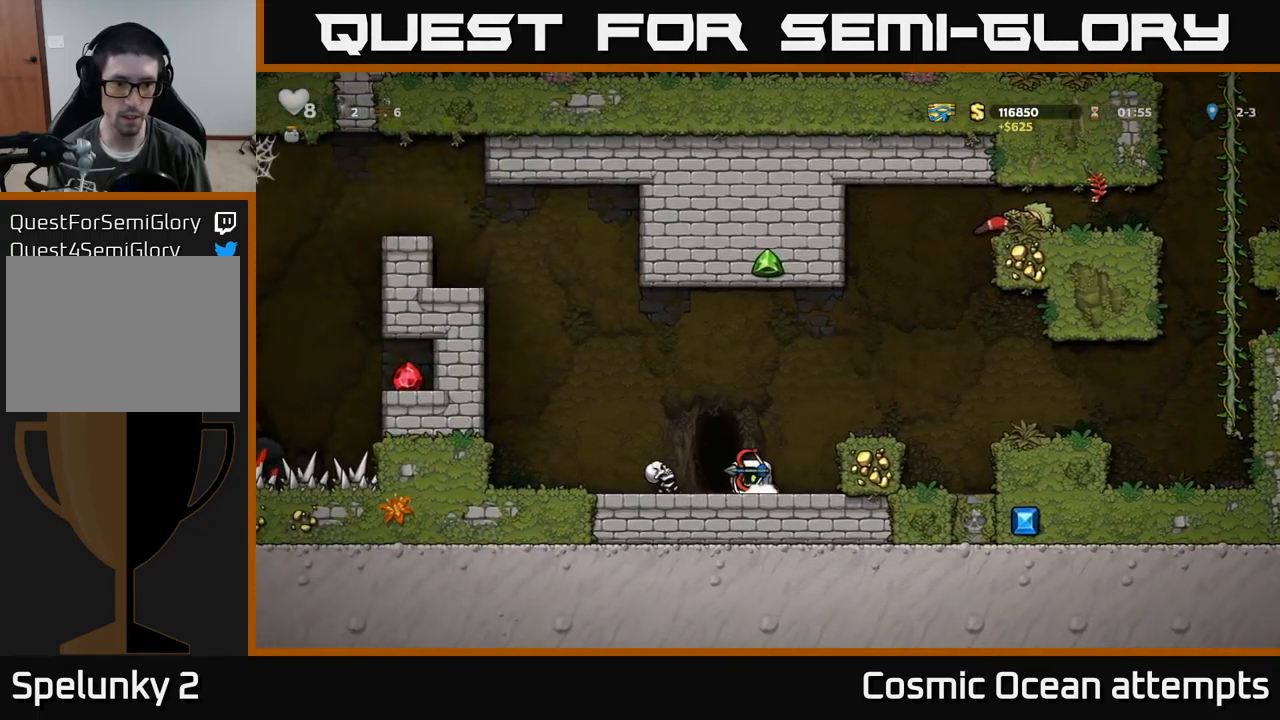
{"buttons": ["DPAD_LEFT"], "left_stick": "center", "events": [[83, "DPAD_DOWN", "up"], [117, "X", "up"], [133, "DPAD_LEFT", "down"], [150, "A", "down"], [333, "A", "up"]]}
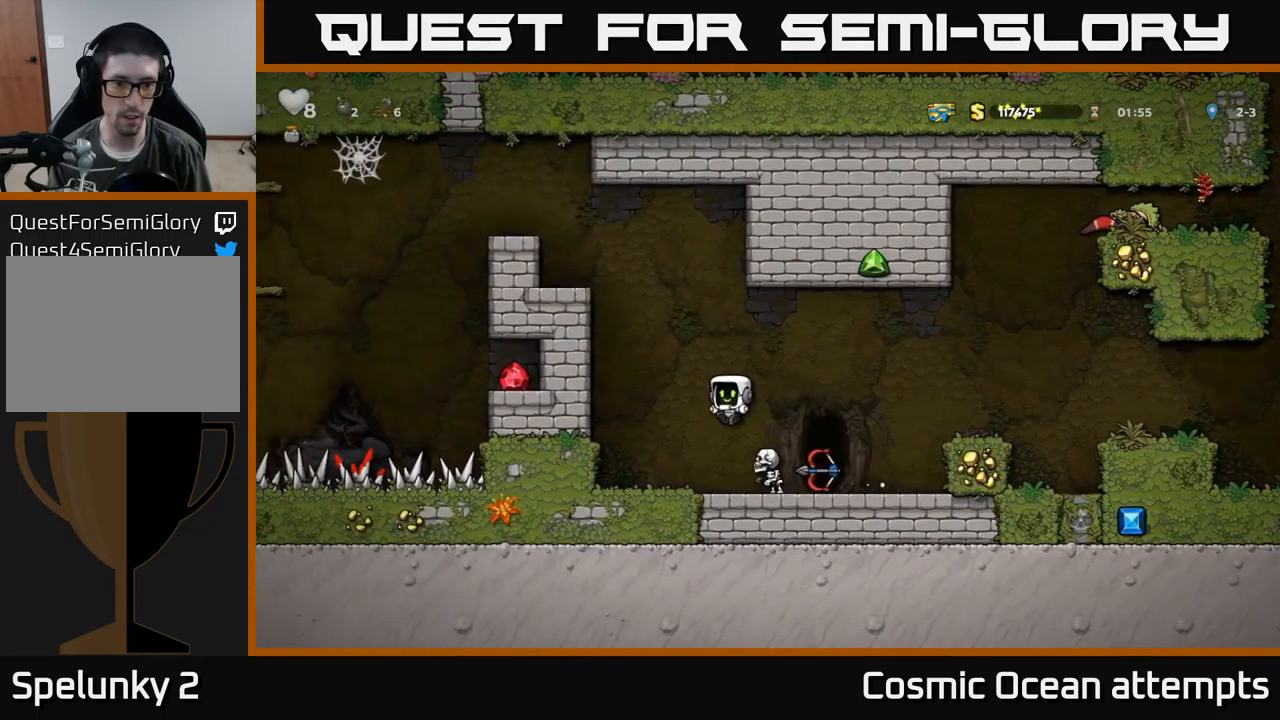
{"buttons": [], "left_stick": "center", "events": [[50, "DPAD_LEFT", "up"], [317, "A", "down"], [500, "A", "up"]]}